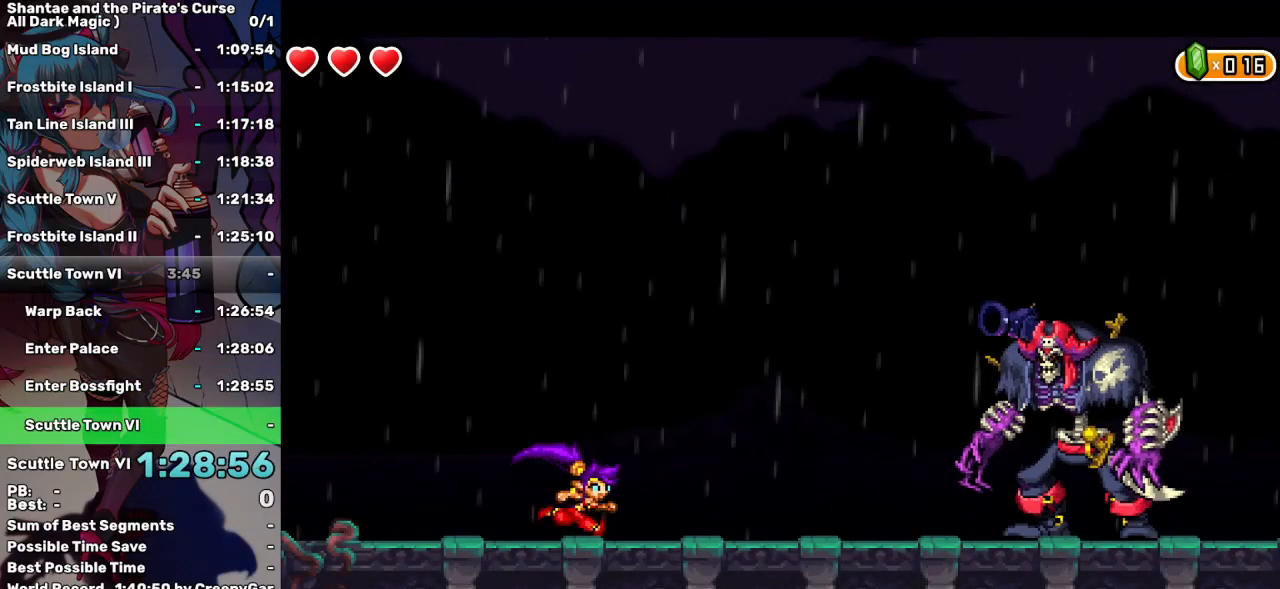
Gameplay with keyboard; each line is a JSON object with the keys held at the frame after it. "events" lists presses ("down") and releases ("up") of "a", "d", "down", "e", "escape", "left", "p", "q", "r", "right", "s", "space", "t", "tab", "up" and "w" between this image and that frame as [ms after this image, input, new state], when the widget could be followed in between. No other keys are recorded. Mouse input is not recorded.
{"keys": ["right"], "events": []}
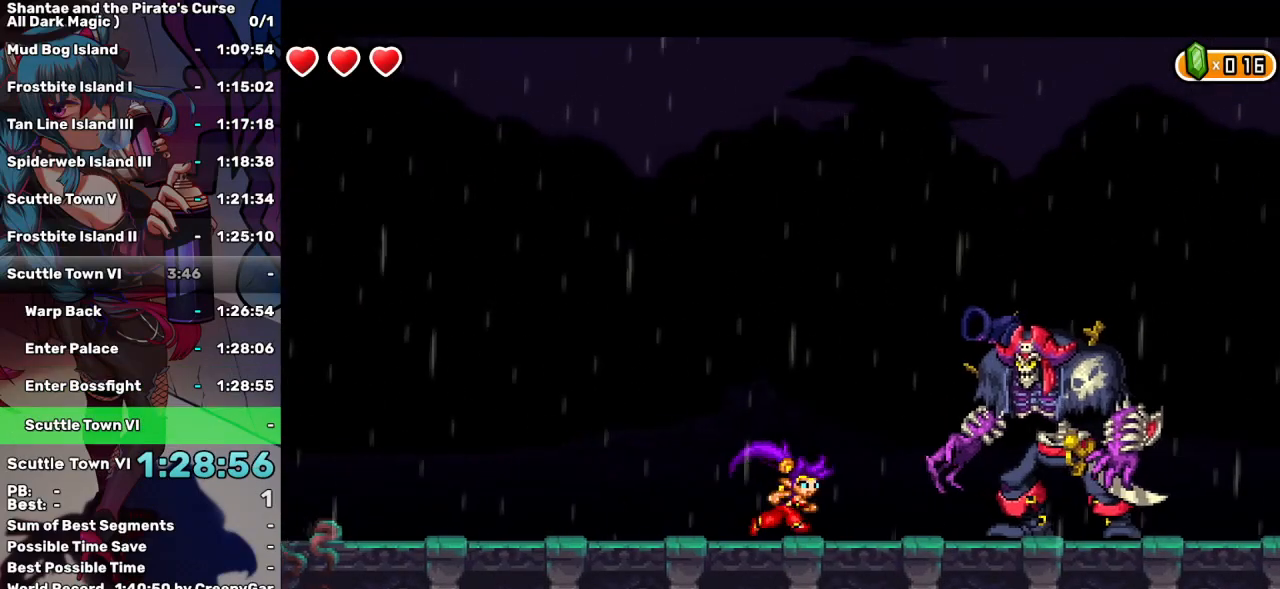
{"keys": ["tab"], "events": [[467, "right", "up"], [467, "tab", "down"]]}
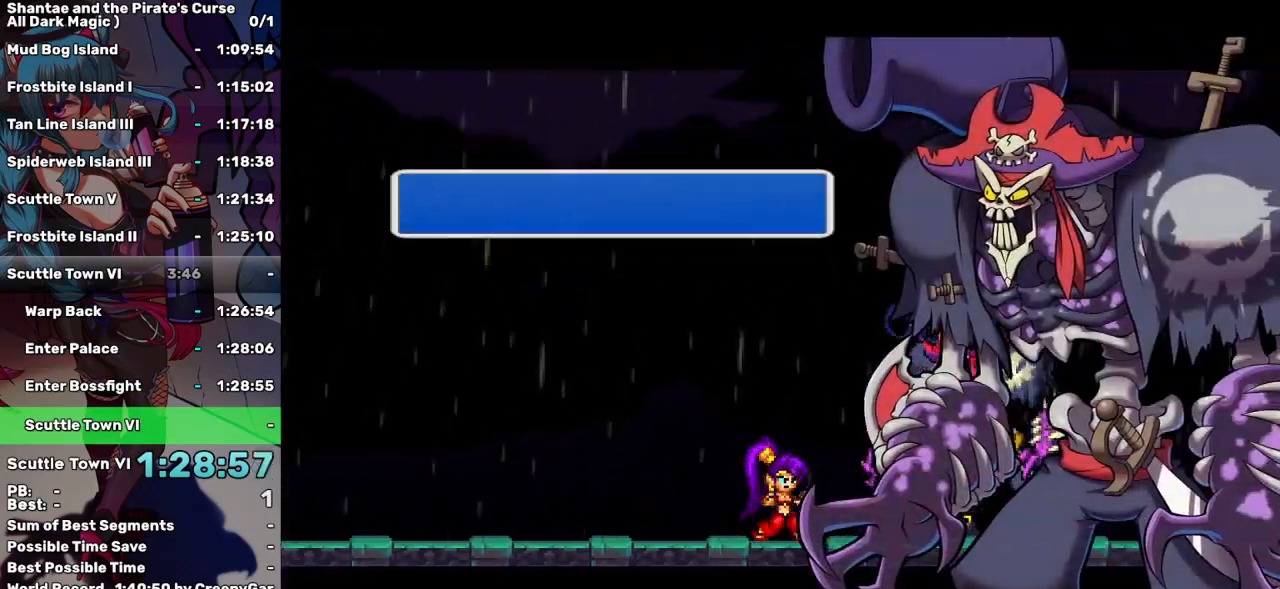
{"keys": [], "events": [[67, "tab", "up"], [150, "tab", "down"], [200, "tab", "up"], [300, "tab", "down"], [333, "tab", "up"]]}
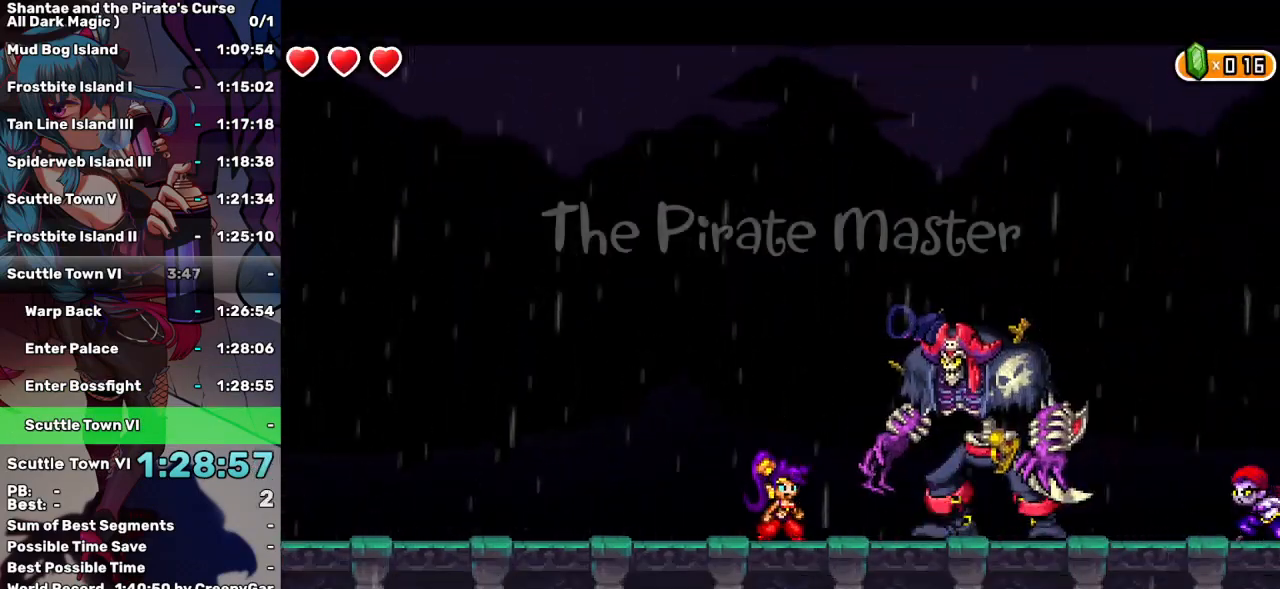
{"keys": [], "events": []}
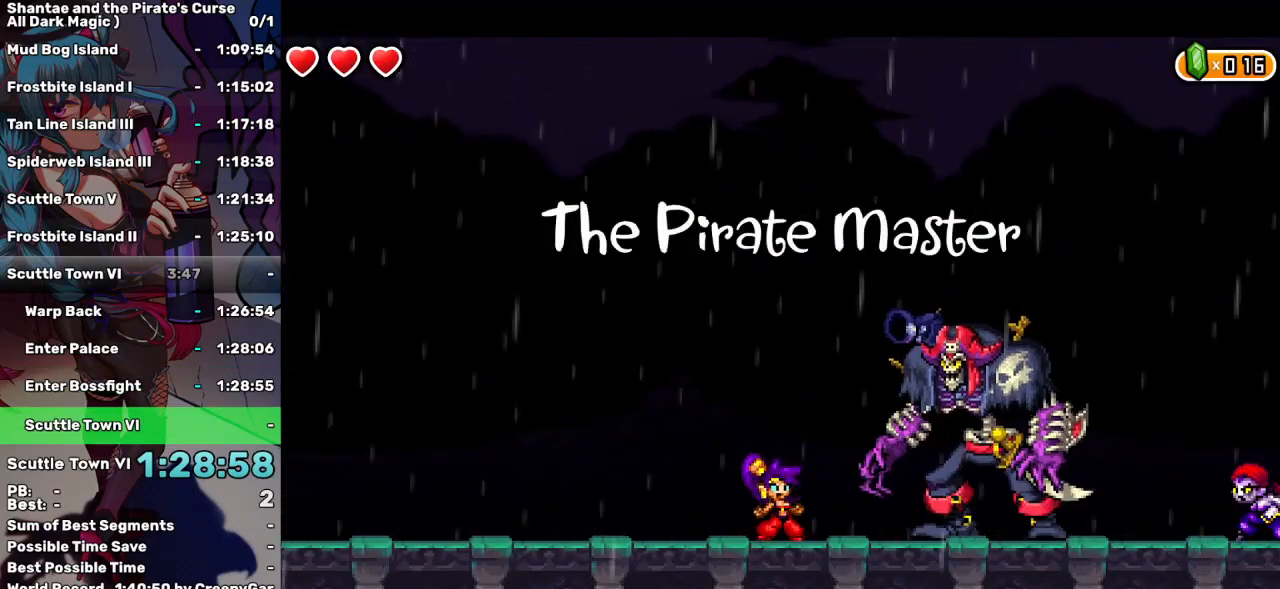
{"keys": [], "events": []}
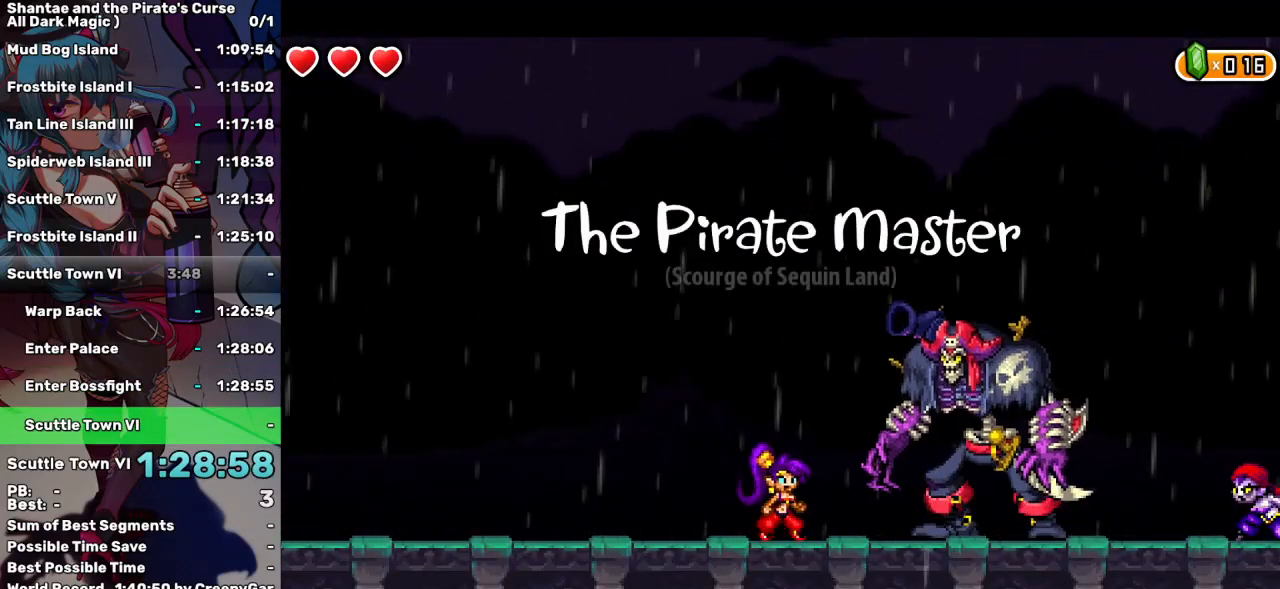
{"keys": [], "events": []}
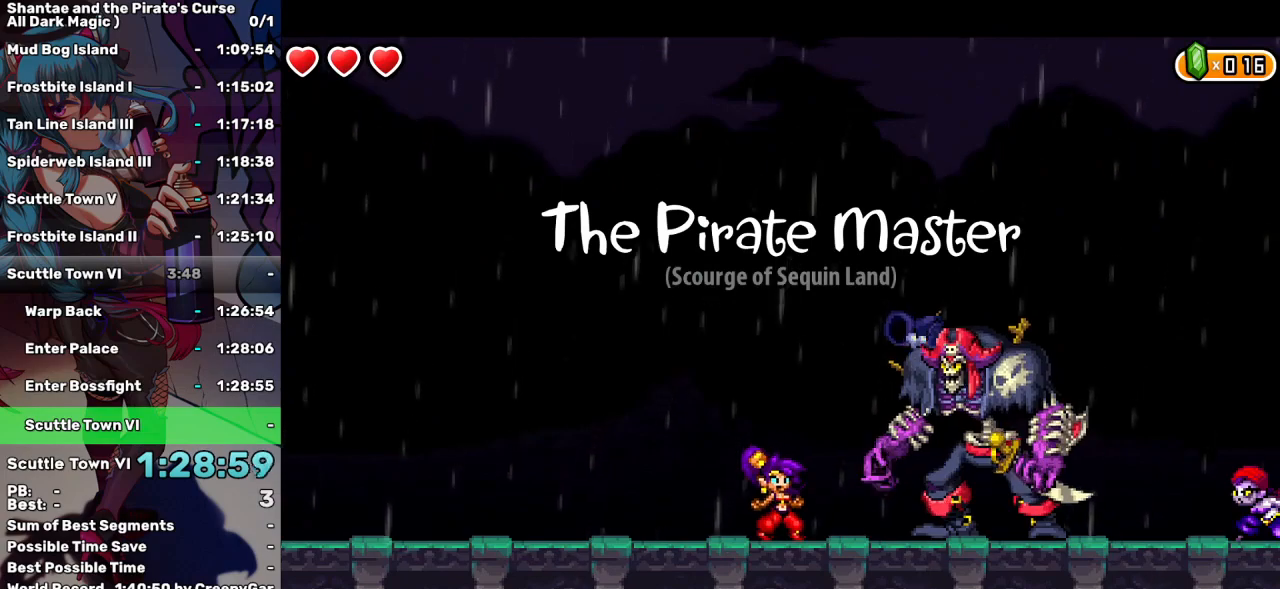
{"keys": [], "events": []}
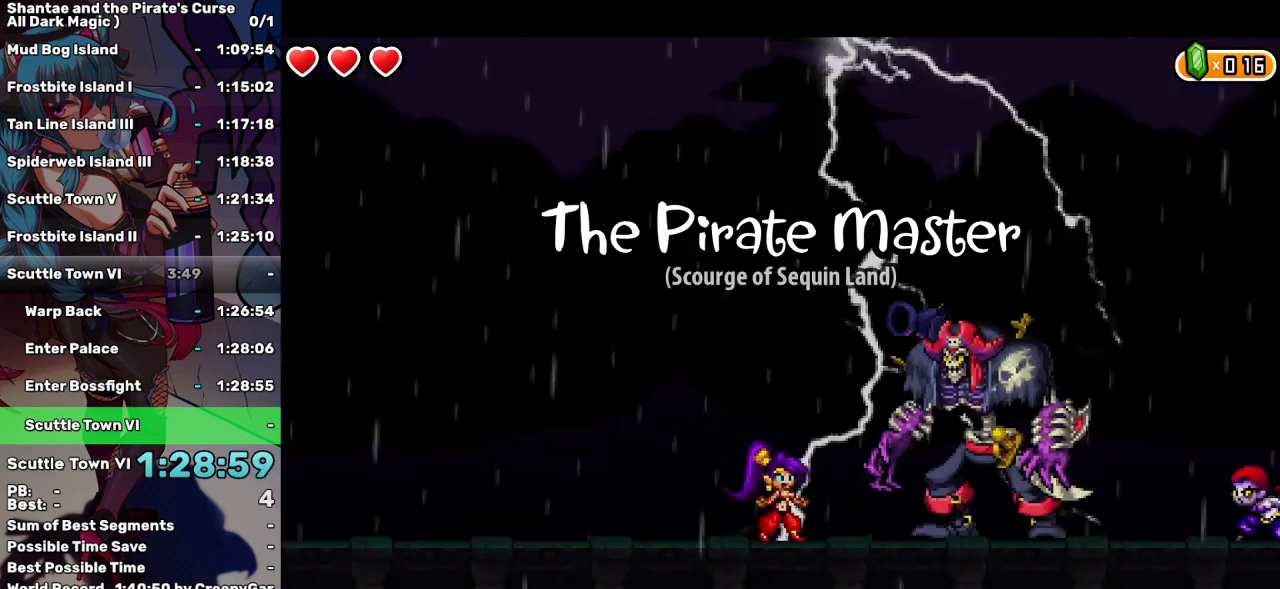
{"keys": [], "events": []}
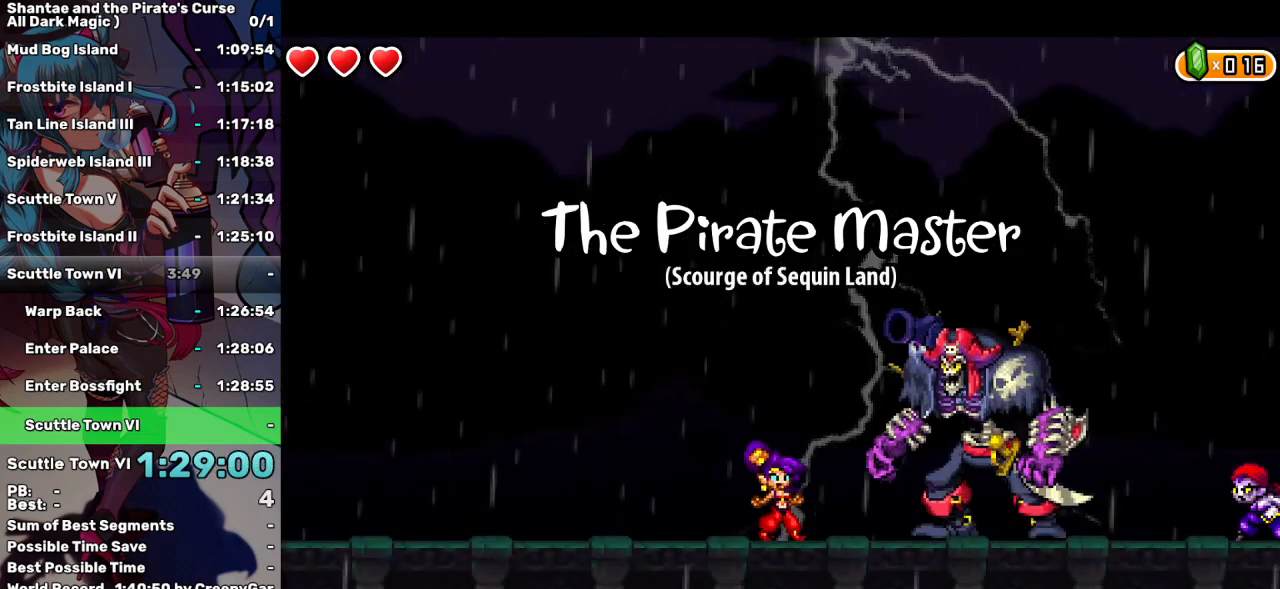
{"keys": [], "events": []}
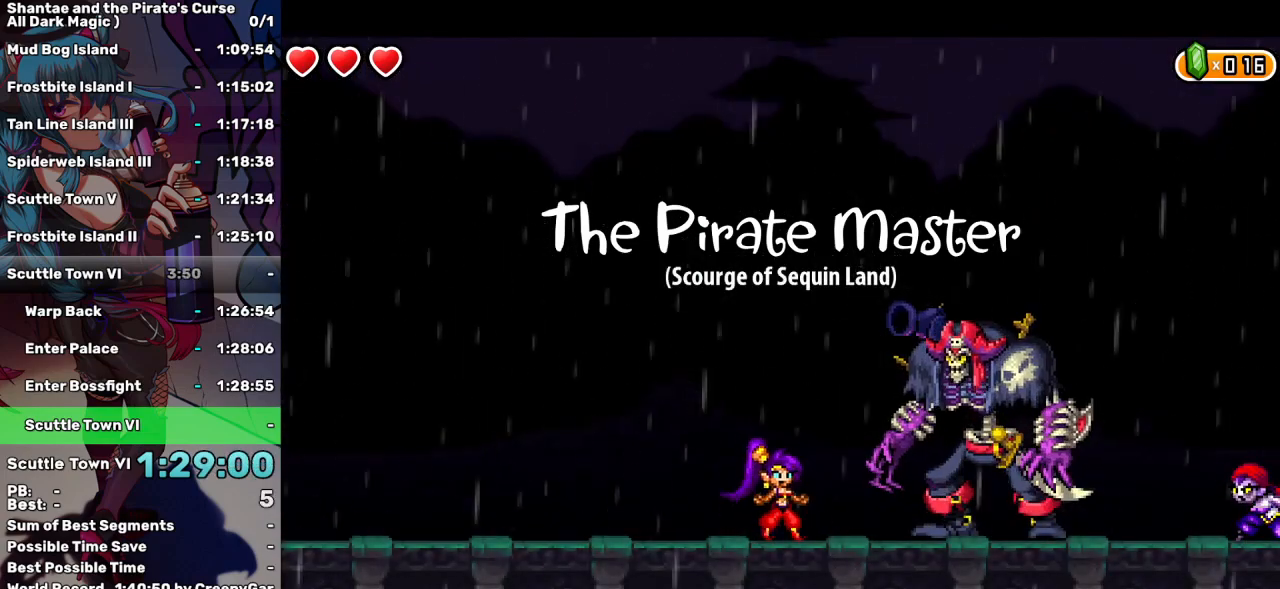
{"keys": [], "events": []}
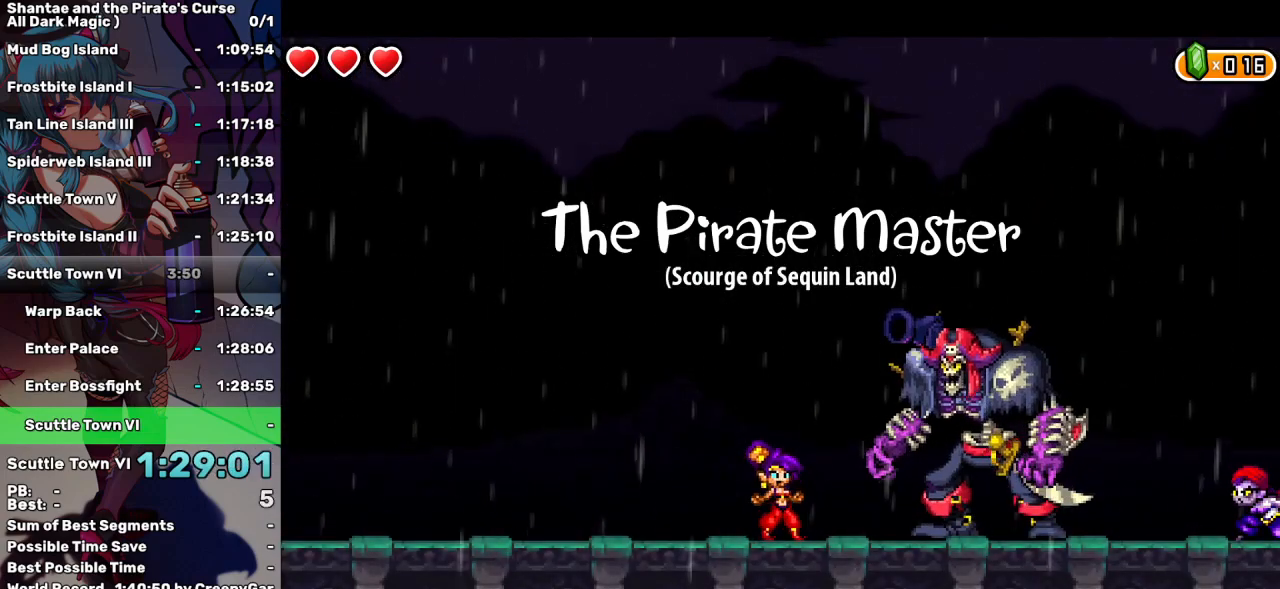
{"keys": [], "events": []}
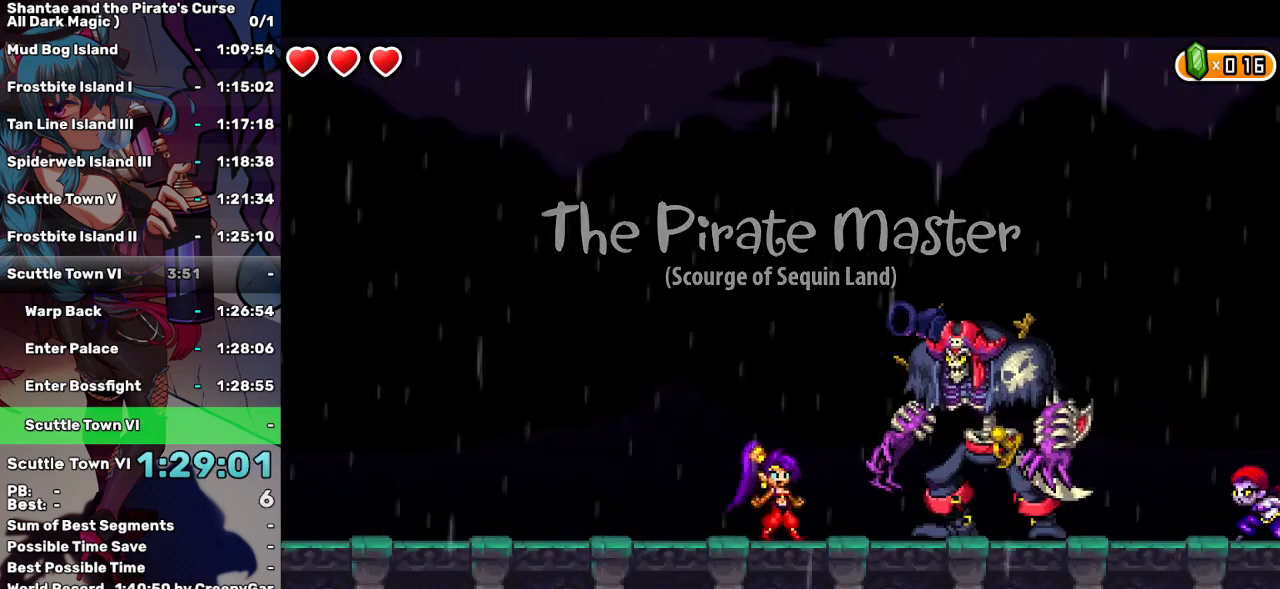
{"keys": [], "events": []}
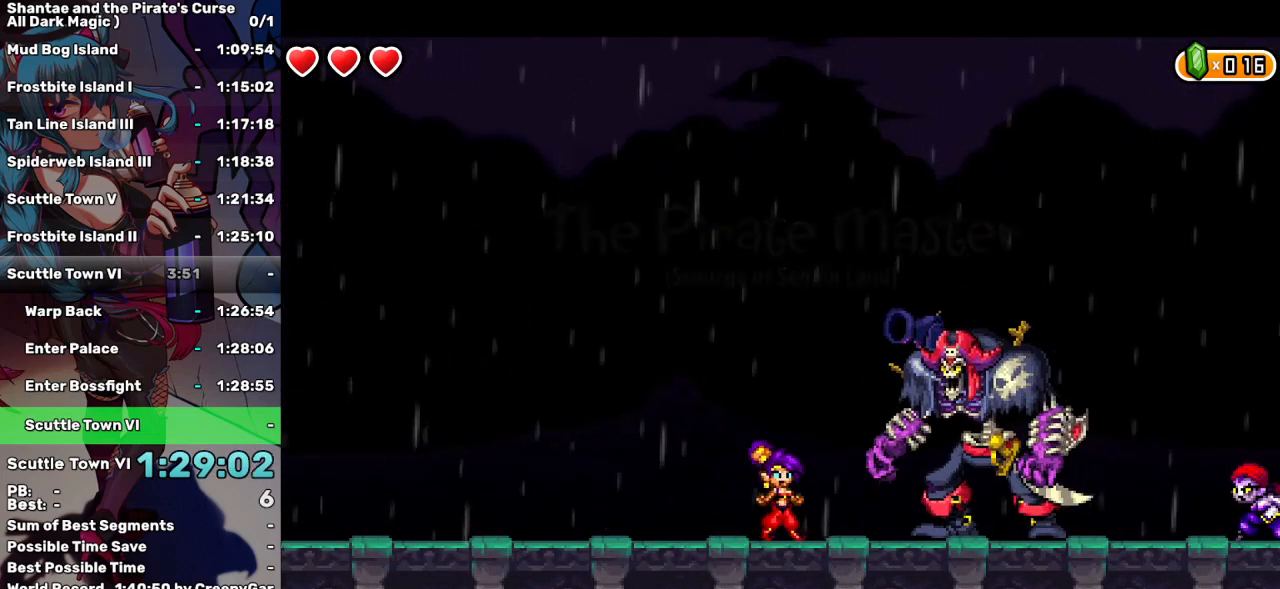
{"keys": ["e"], "events": [[450, "e", "down"]]}
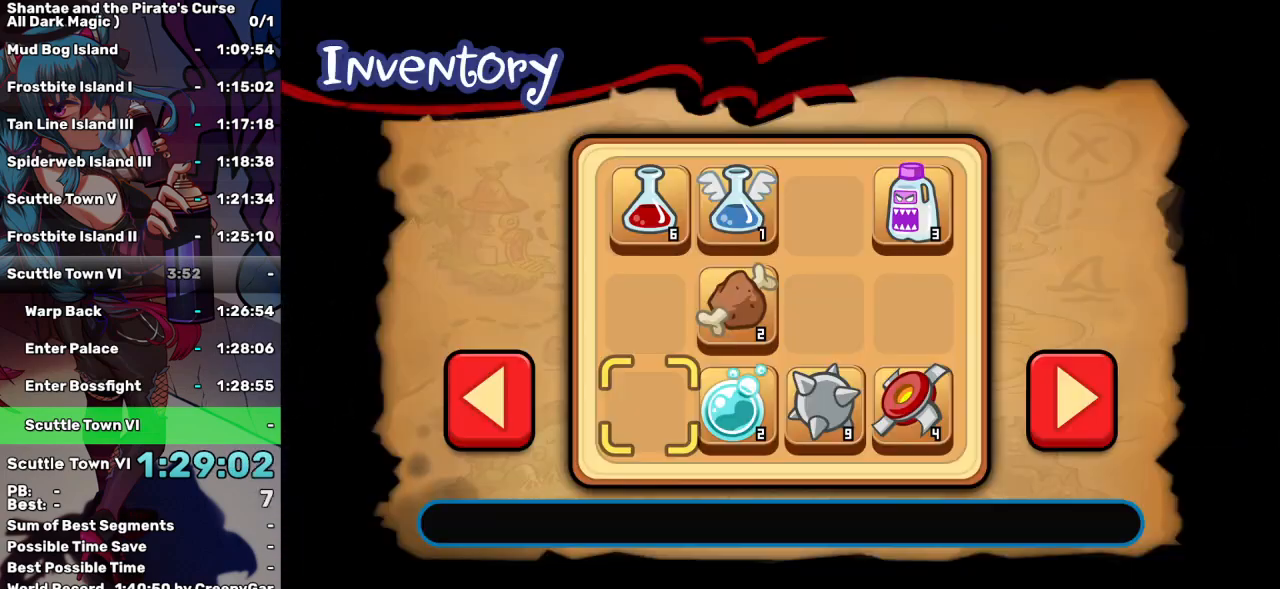
{"keys": [], "events": [[67, "e", "up"], [100, "right", "down"], [183, "right", "up"]]}
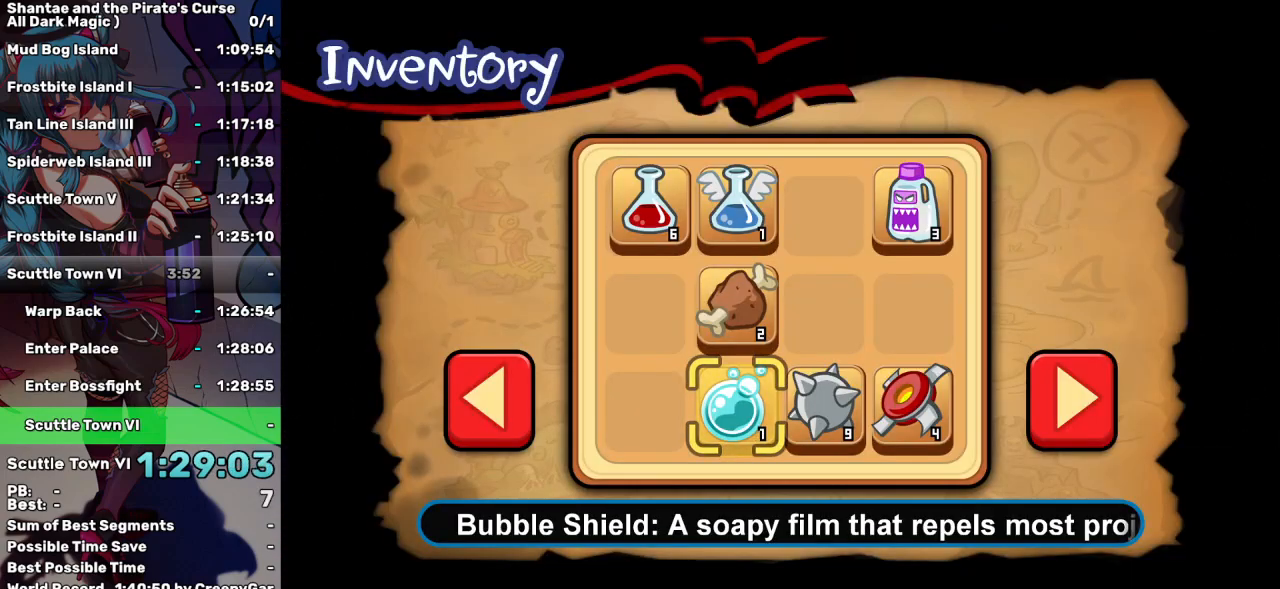
{"keys": [], "events": [[200, "right", "down"], [283, "right", "up"], [333, "right", "down"], [383, "right", "up"]]}
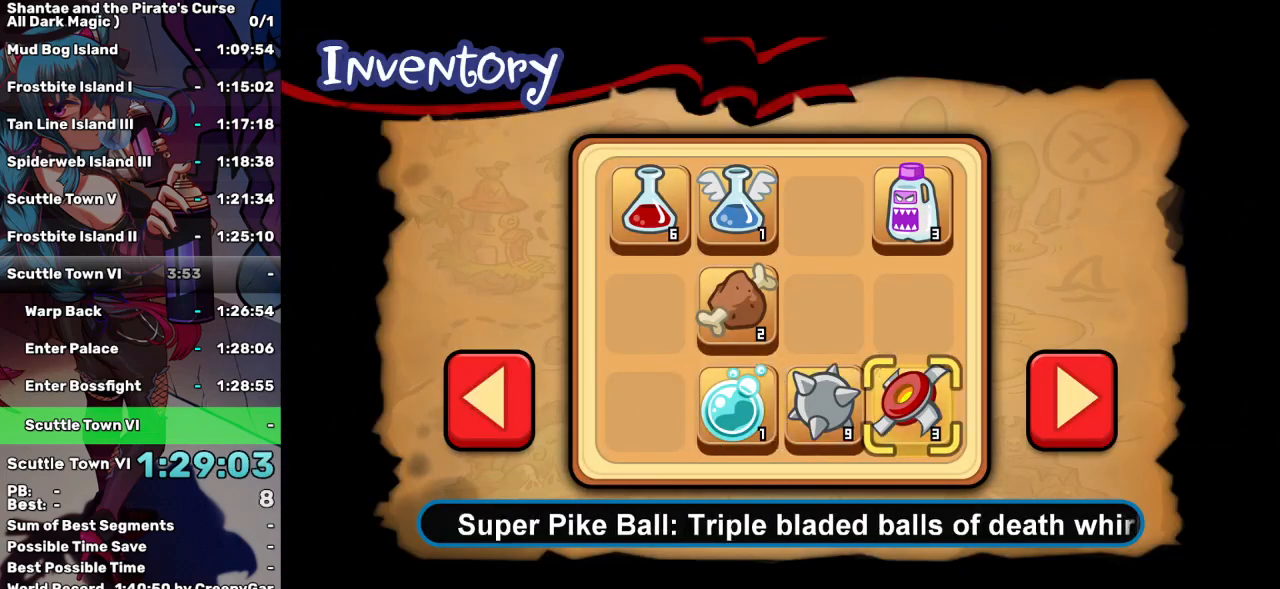
{"keys": [], "events": [[217, "up", "down"], [267, "up", "up"], [350, "up", "down"], [400, "up", "up"]]}
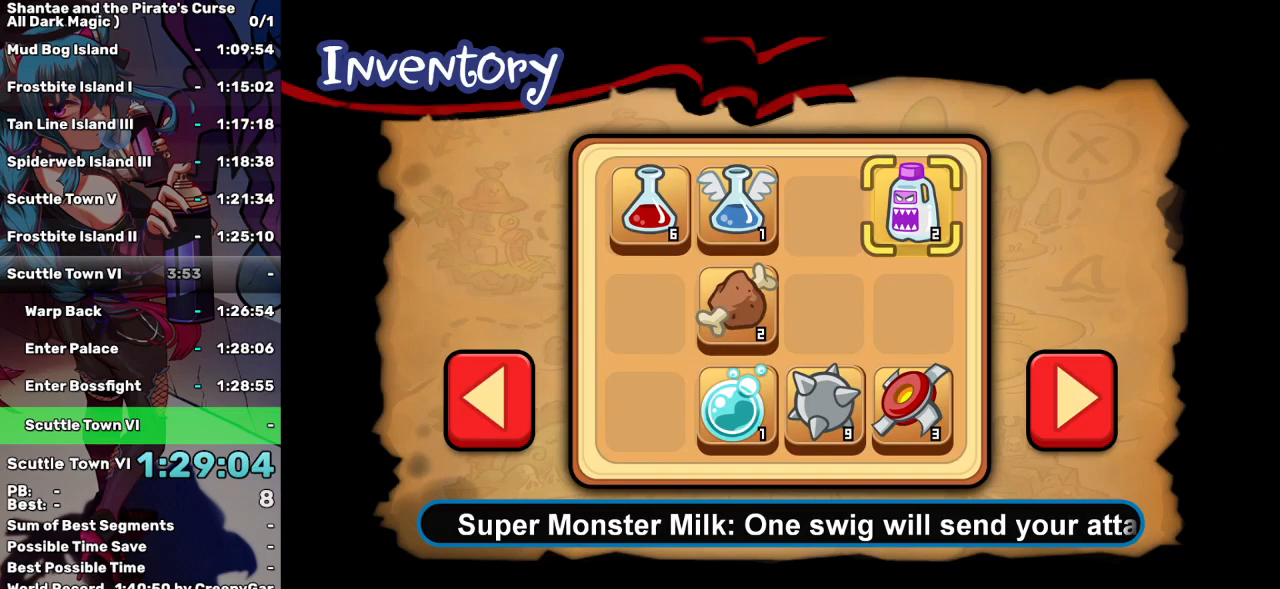
{"keys": [], "events": [[133, "e", "down"], [233, "e", "up"]]}
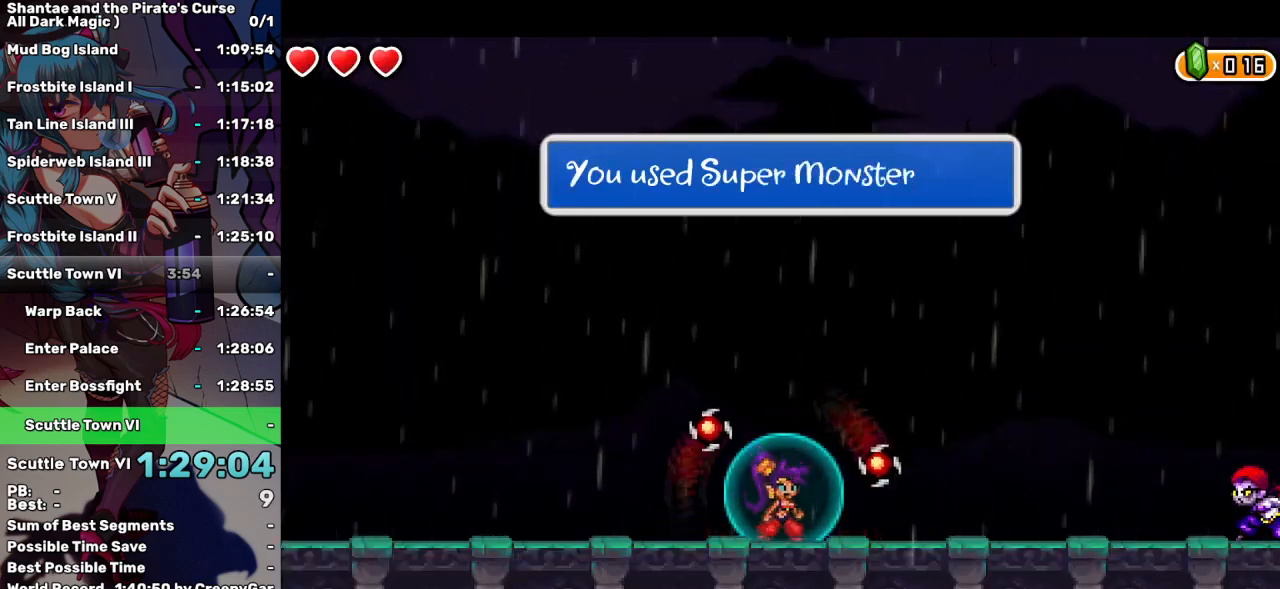
{"keys": ["right"], "events": [[100, "right", "down"], [150, "right", "up"], [433, "right", "down"]]}
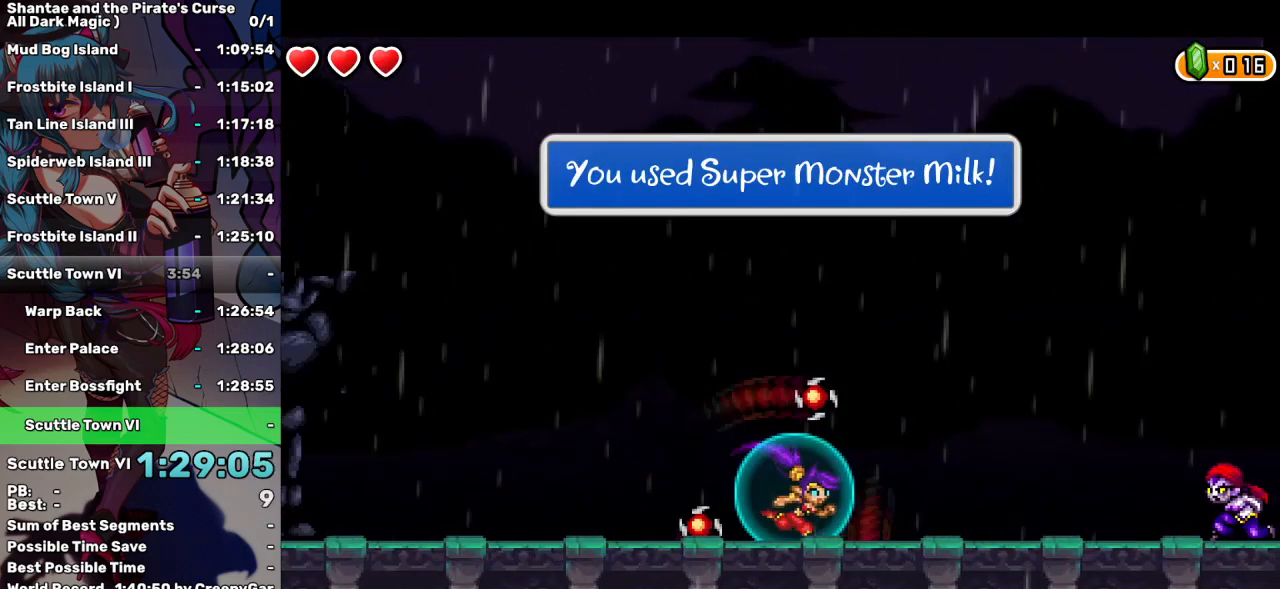
{"keys": ["left"], "events": [[83, "left", "down"], [83, "right", "up"]]}
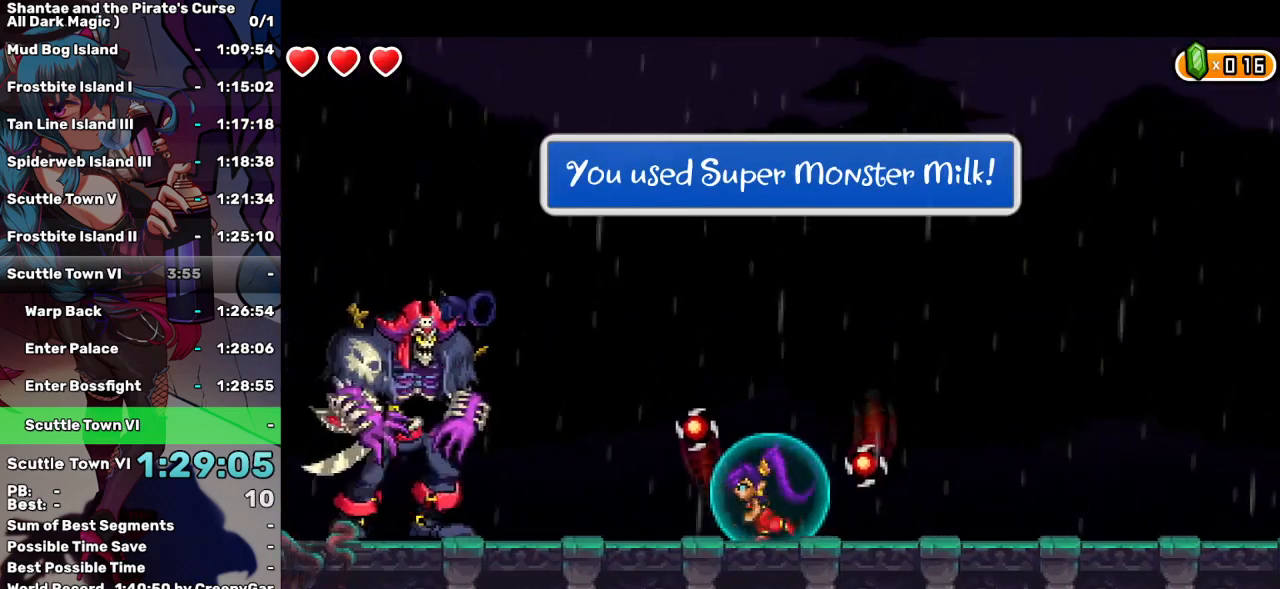
{"keys": ["d", "left"], "events": [[50, "up", "down"], [133, "up", "up"], [283, "d", "down"], [417, "d", "up"], [467, "d", "down"]]}
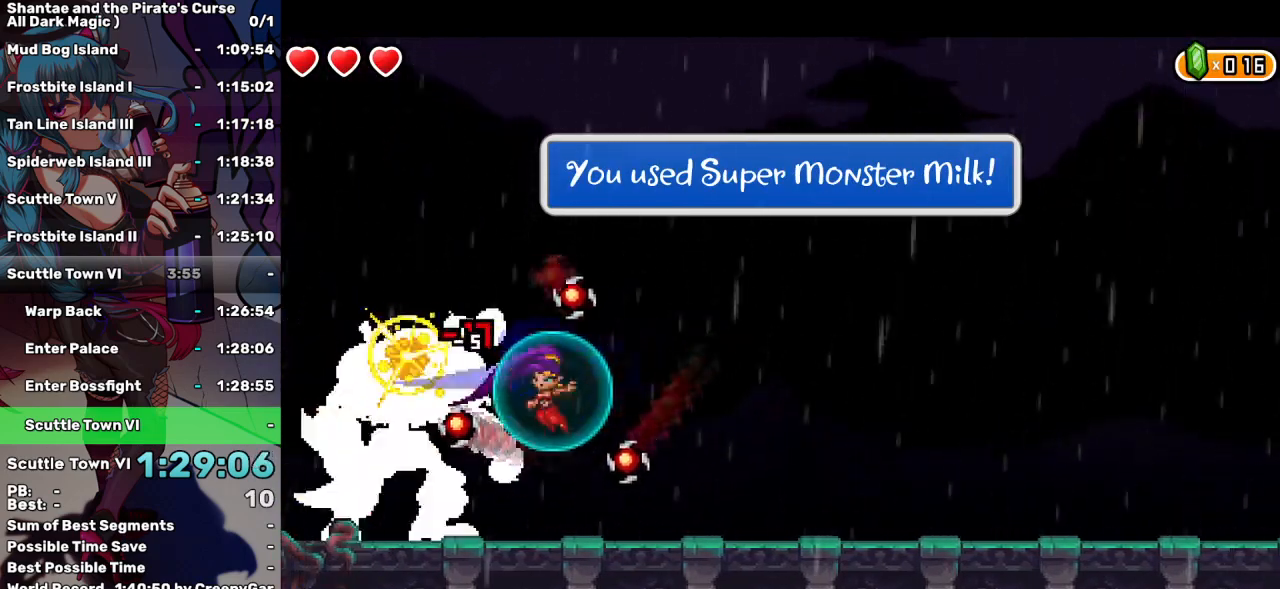
{"keys": ["d", "left"], "events": [[33, "left", "up"], [67, "d", "up"], [150, "d", "down"], [200, "up", "down"], [250, "d", "up"], [317, "d", "down"], [317, "up", "up"], [383, "d", "up"], [450, "d", "down"], [483, "left", "down"]]}
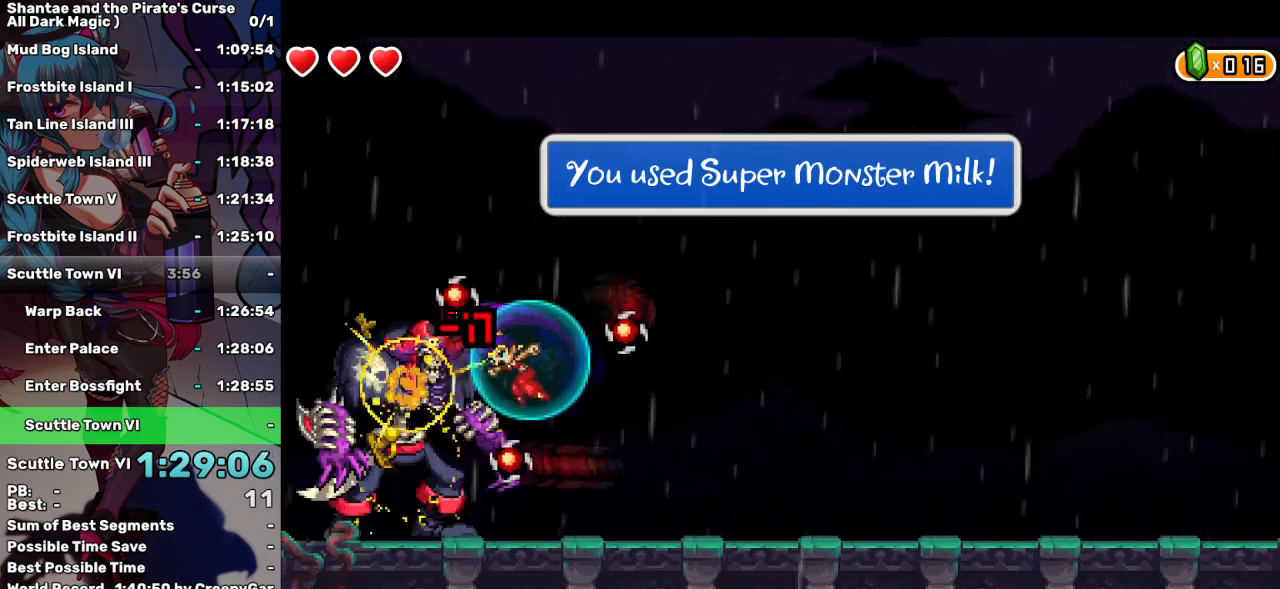
{"keys": [], "events": [[33, "d", "up"], [33, "left", "up"], [117, "d", "down"], [167, "d", "up"], [267, "d", "down"], [350, "d", "up"], [400, "d", "down"], [450, "up", "down"], [500, "d", "up"], [500, "up", "up"]]}
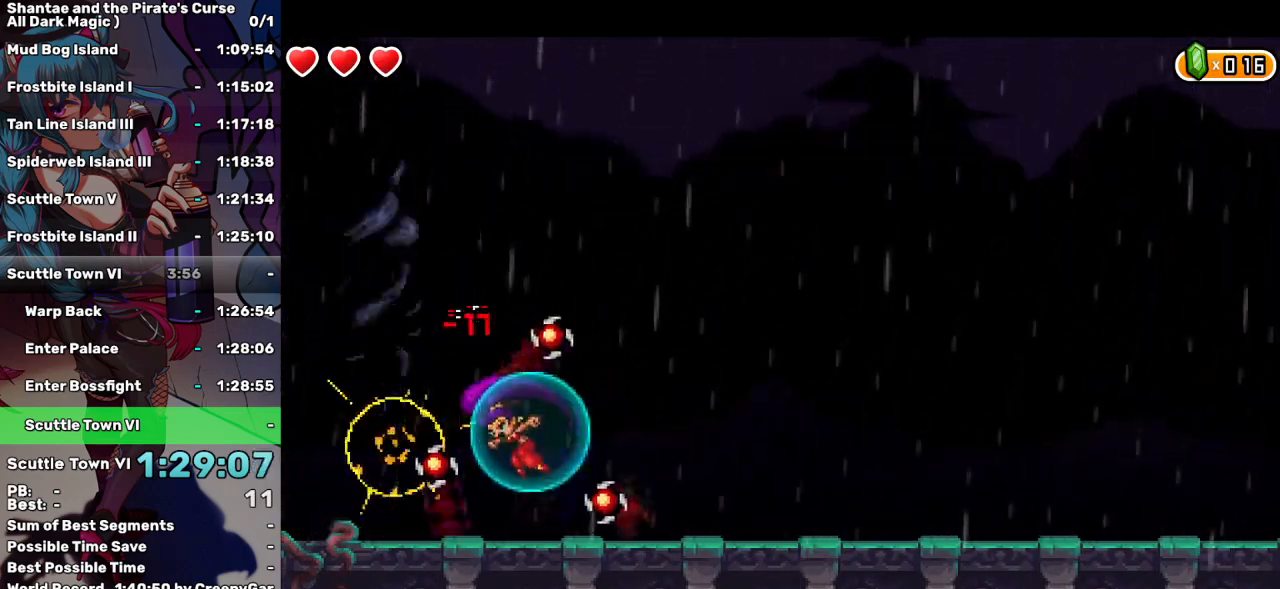
{"keys": ["right"], "events": [[50, "d", "down"], [133, "d", "up"], [133, "right", "down"]]}
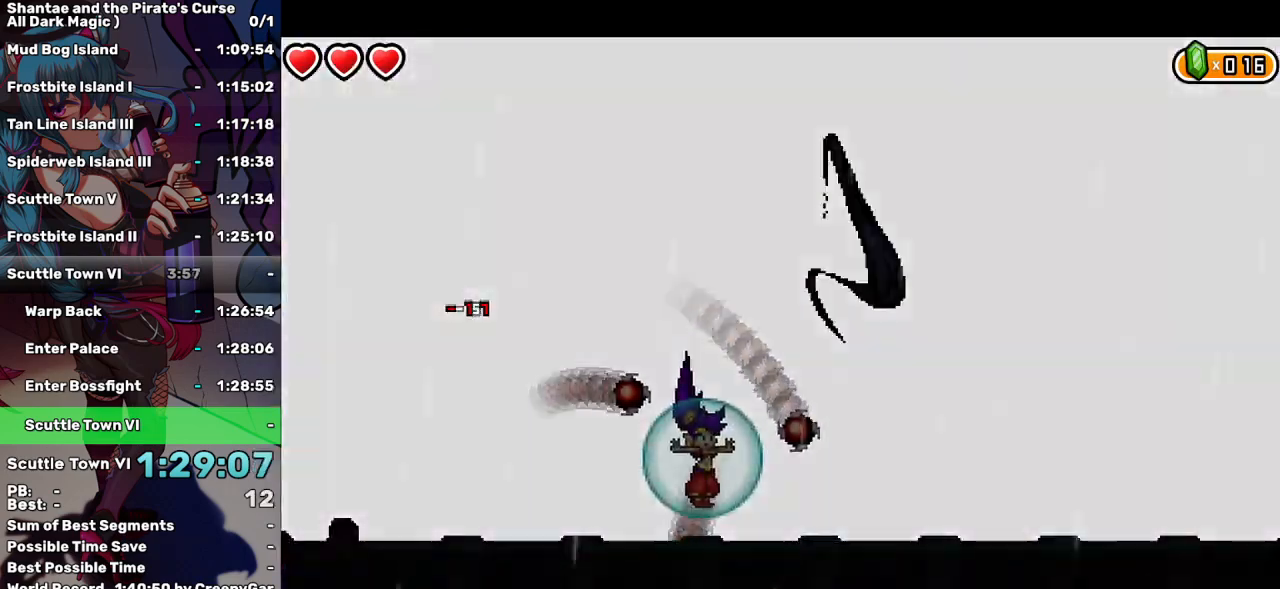
{"keys": ["d"], "events": [[17, "right", "up"], [200, "up", "down"], [300, "d", "down"], [300, "up", "up"], [383, "d", "up"], [483, "d", "down"]]}
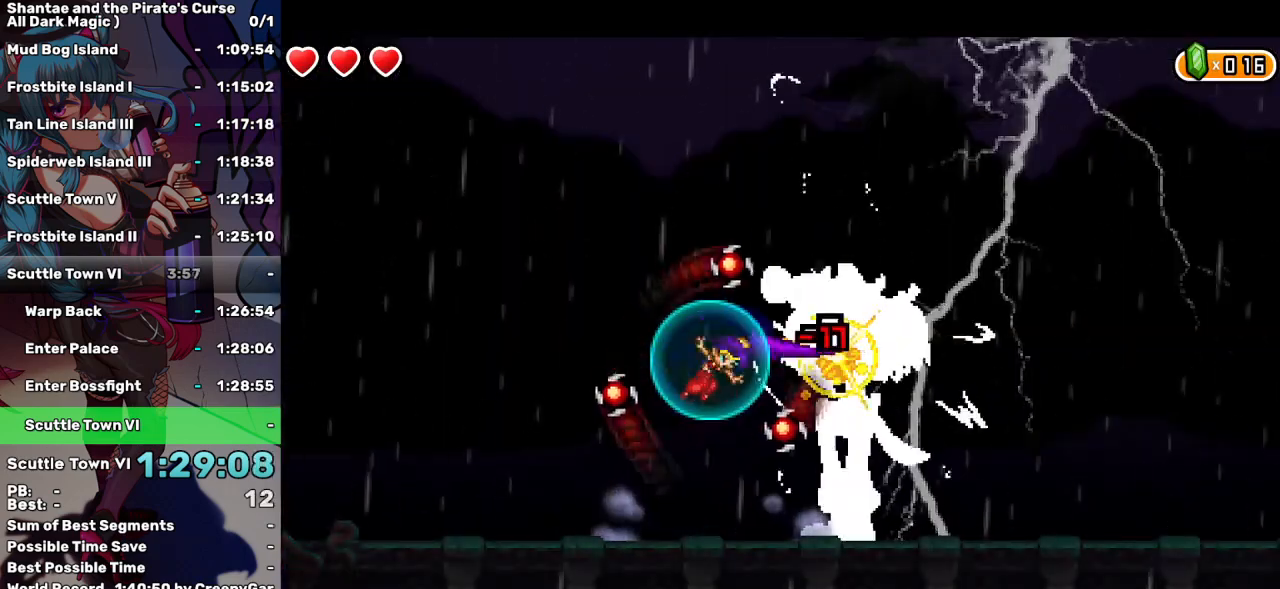
{"keys": ["d"], "events": [[67, "d", "up"], [117, "d", "down"], [217, "d", "up"], [283, "d", "down"], [400, "d", "up"], [400, "up", "down"], [450, "d", "down"], [450, "up", "up"]]}
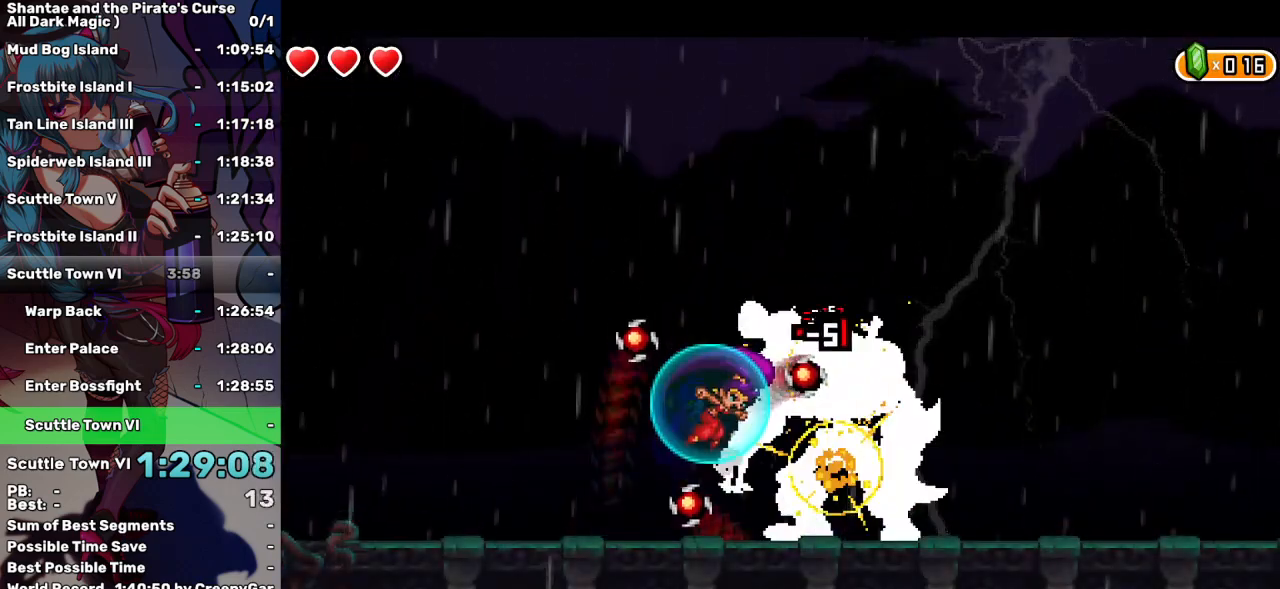
{"keys": [], "events": [[50, "d", "up"], [83, "d", "down"], [183, "d", "up"], [233, "d", "down"], [317, "d", "up"], [367, "d", "down"], [467, "d", "up"]]}
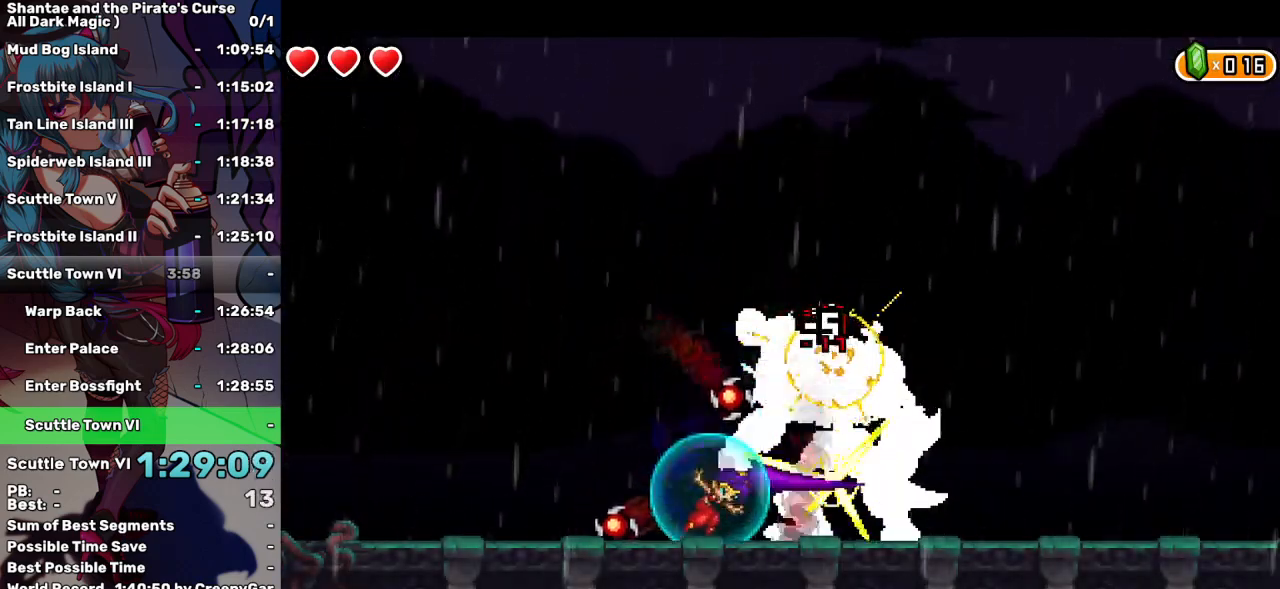
{"keys": ["d"], "events": [[17, "d", "down"], [17, "up", "down"], [100, "d", "up"], [100, "up", "up"], [150, "d", "down"], [250, "d", "up"], [300, "d", "down"], [383, "d", "up"], [433, "d", "down"]]}
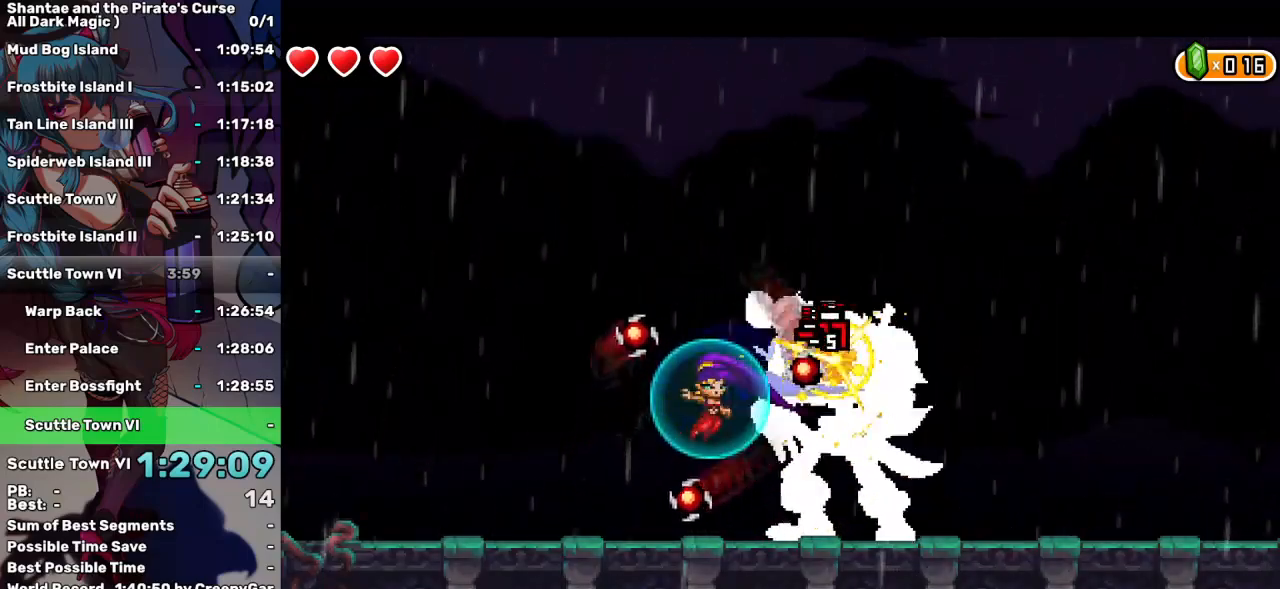
{"keys": ["right"], "events": [[33, "d", "up"], [83, "d", "down"], [217, "d", "up"], [217, "up", "down"], [267, "d", "down"], [350, "d", "up"], [350, "up", "up"], [450, "right", "down"]]}
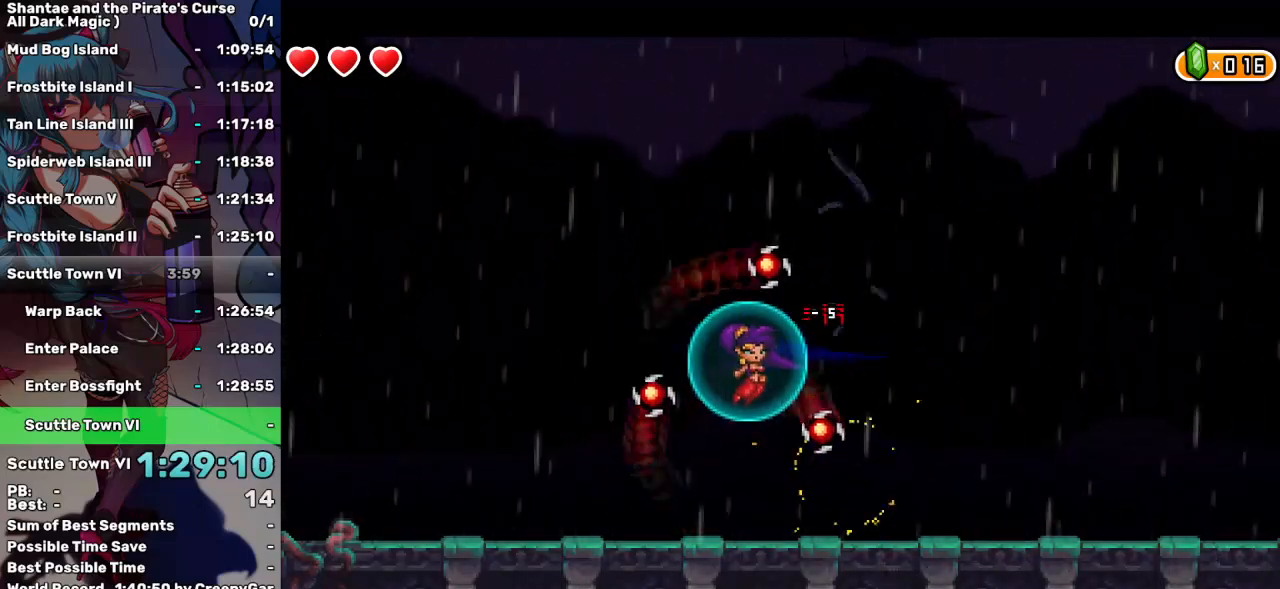
{"keys": ["right"], "events": []}
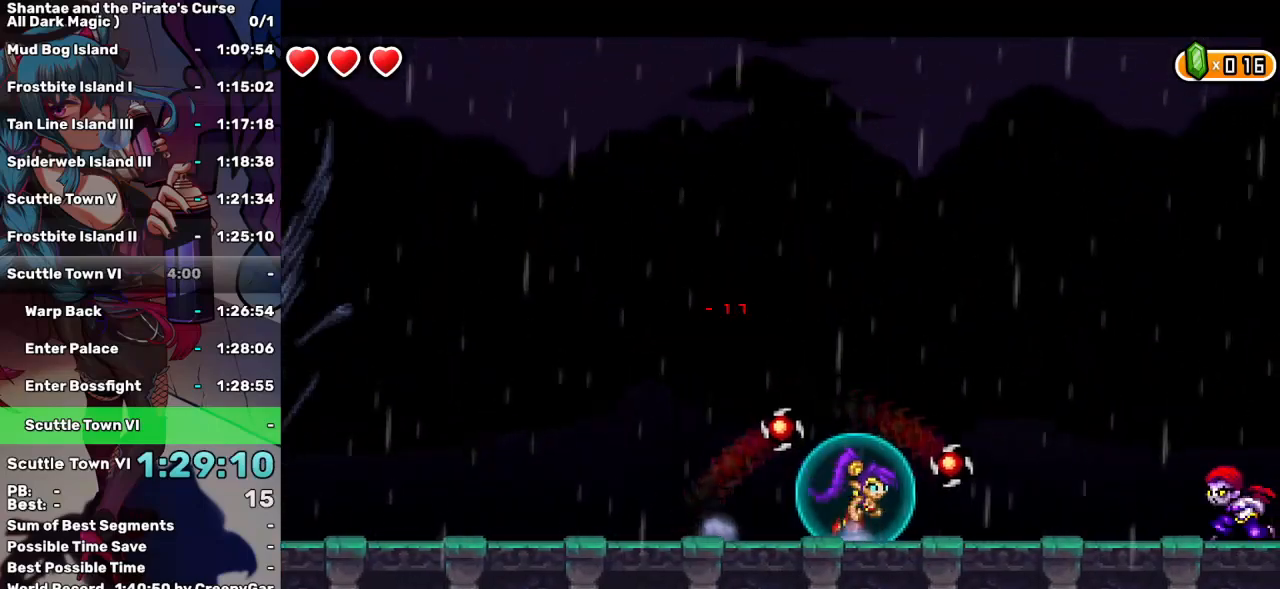
{"keys": ["left"], "events": [[17, "right", "up"], [150, "left", "down"]]}